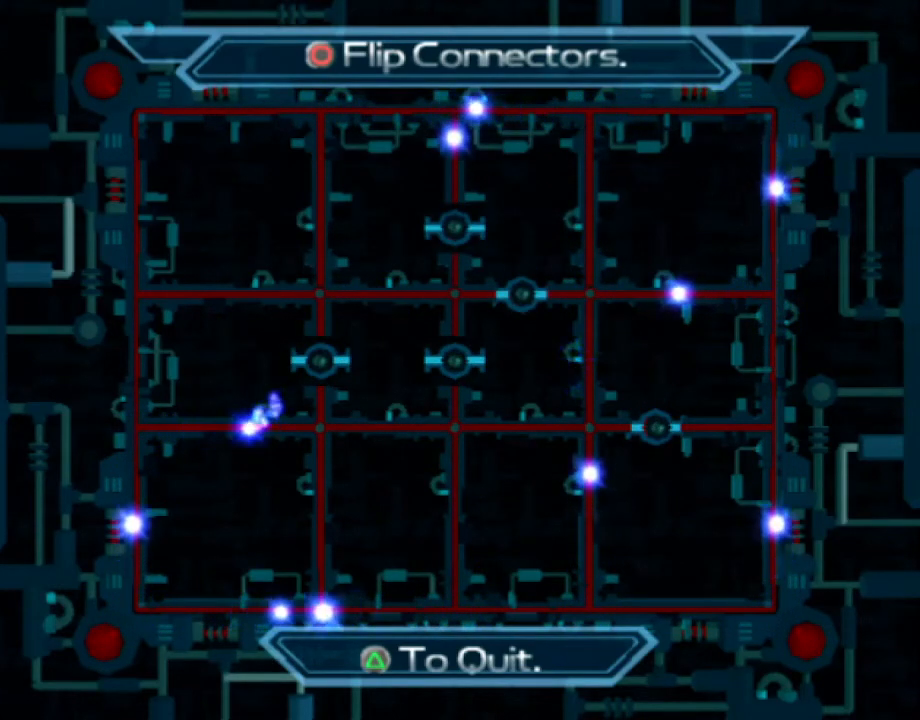
Gameplay with a controller (PlayStation layout); each line is a JSON object with the inputs held at the frame after it. "events" lists button and stick changes between this image and that frame as [ms after this image, input, new state], when the widget could be followed in between. Not read: L3 R3.
{"buttons": [], "left_stick": "center", "right_stick": "center", "events": [[200, "CIRCLE", "down"], [283, "CIRCLE", "up"]]}
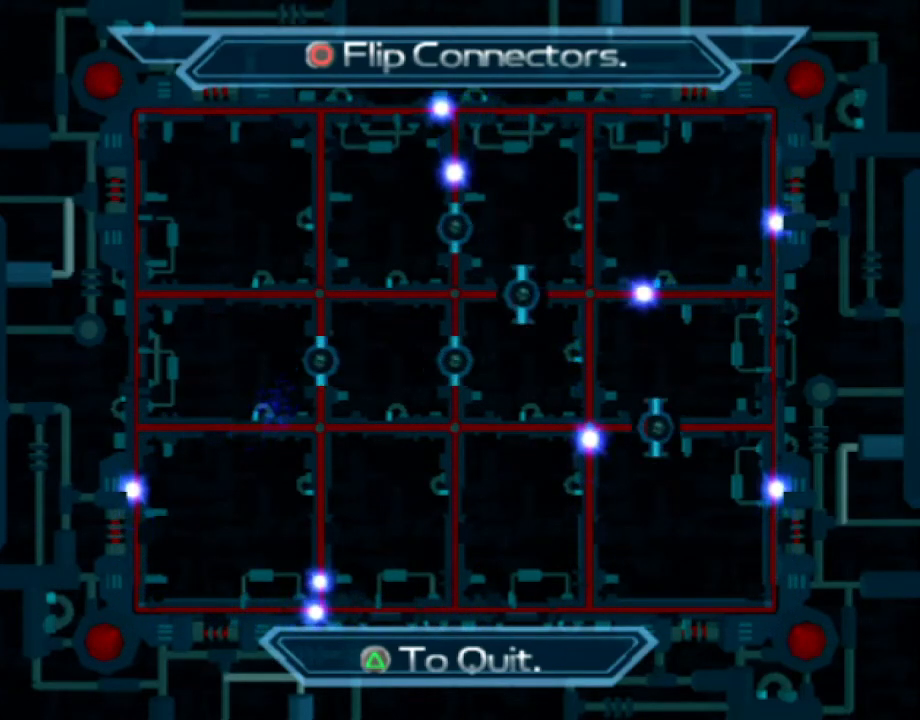
{"buttons": [], "left_stick": "center", "right_stick": "center", "events": []}
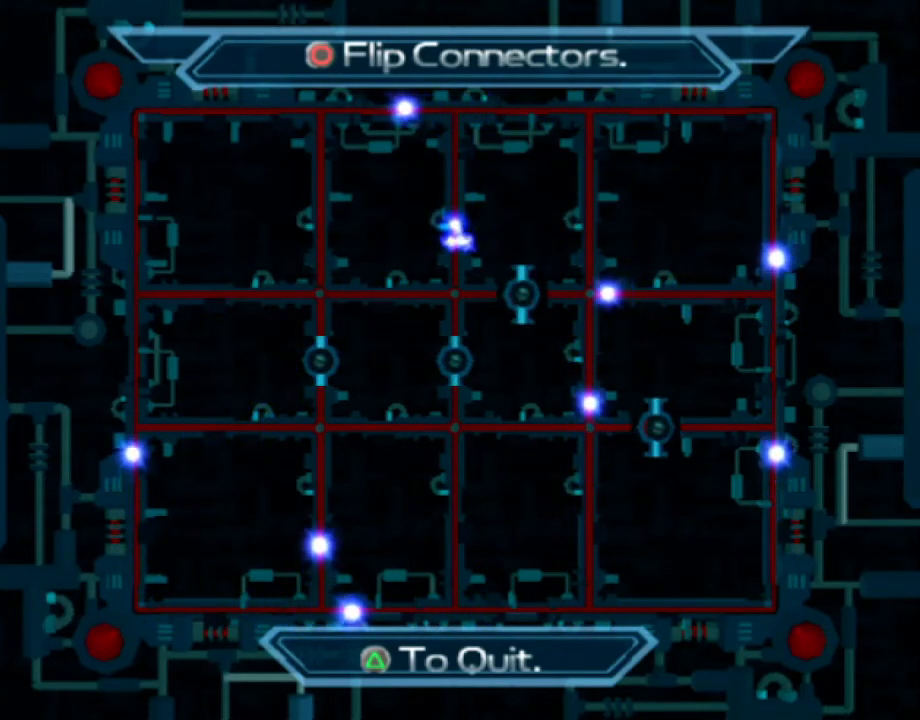
{"buttons": [], "left_stick": "center", "right_stick": "center", "events": [[217, "CIRCLE", "down"], [300, "CIRCLE", "up"]]}
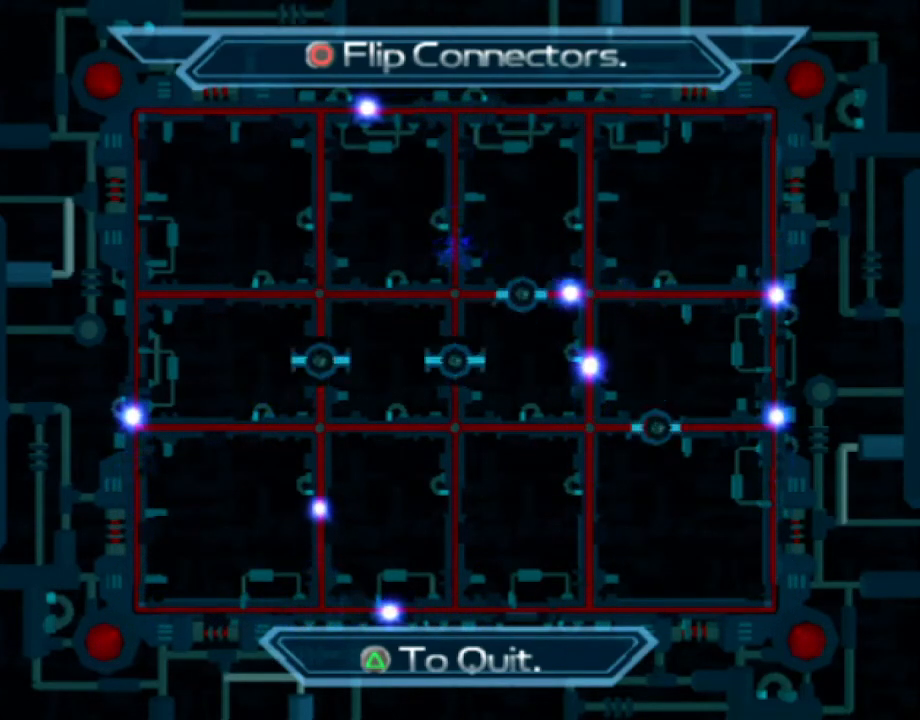
{"buttons": [], "left_stick": "center", "right_stick": "center", "events": []}
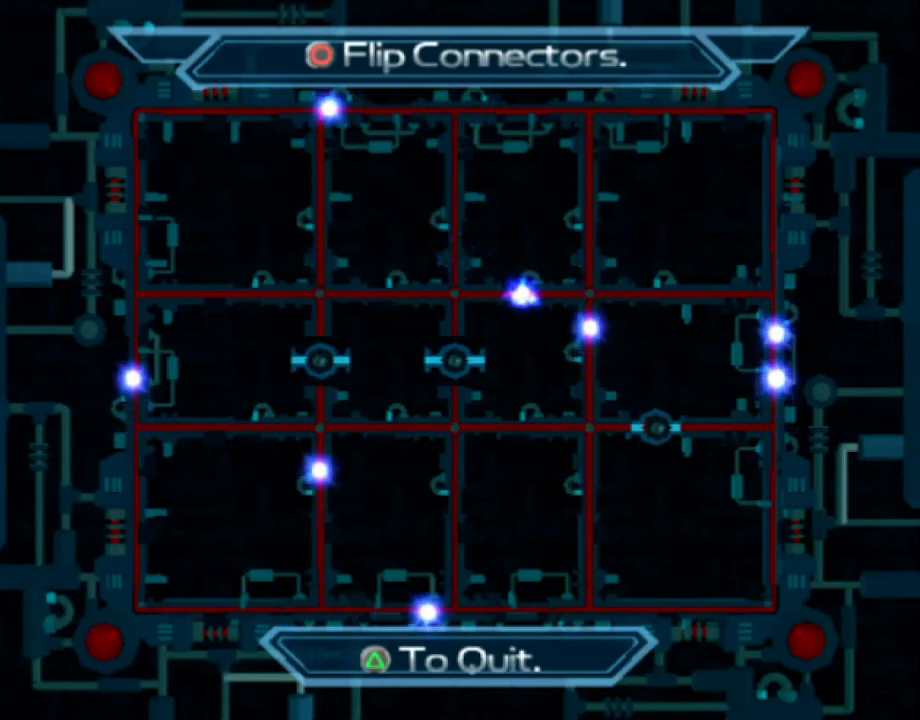
{"buttons": [], "left_stick": "center", "right_stick": "center", "events": [[117, "CIRCLE", "down"], [200, "CIRCLE", "up"]]}
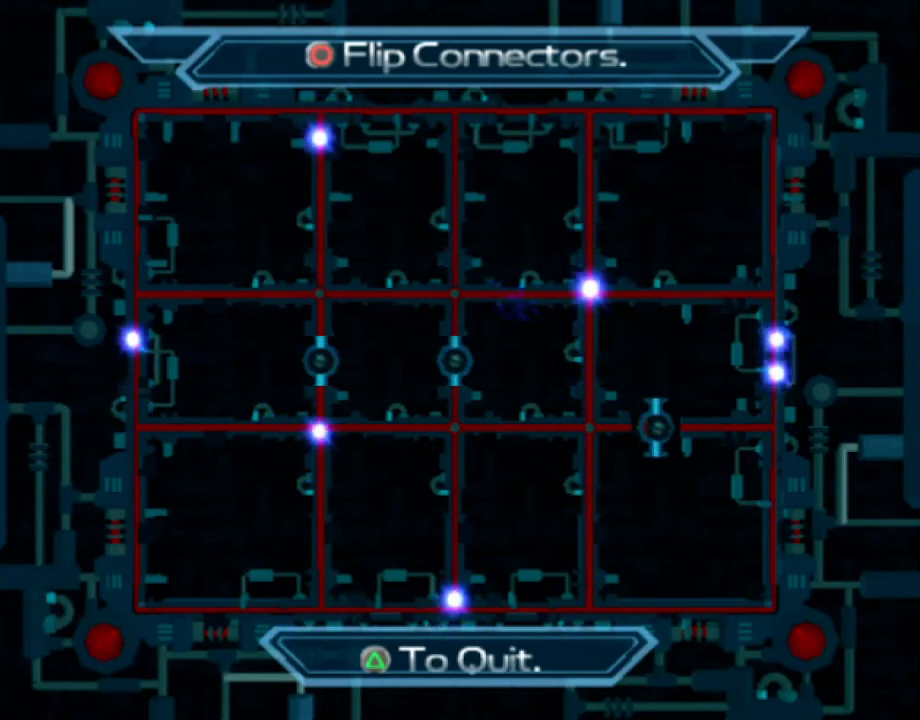
{"buttons": [], "left_stick": "center", "right_stick": "center", "events": []}
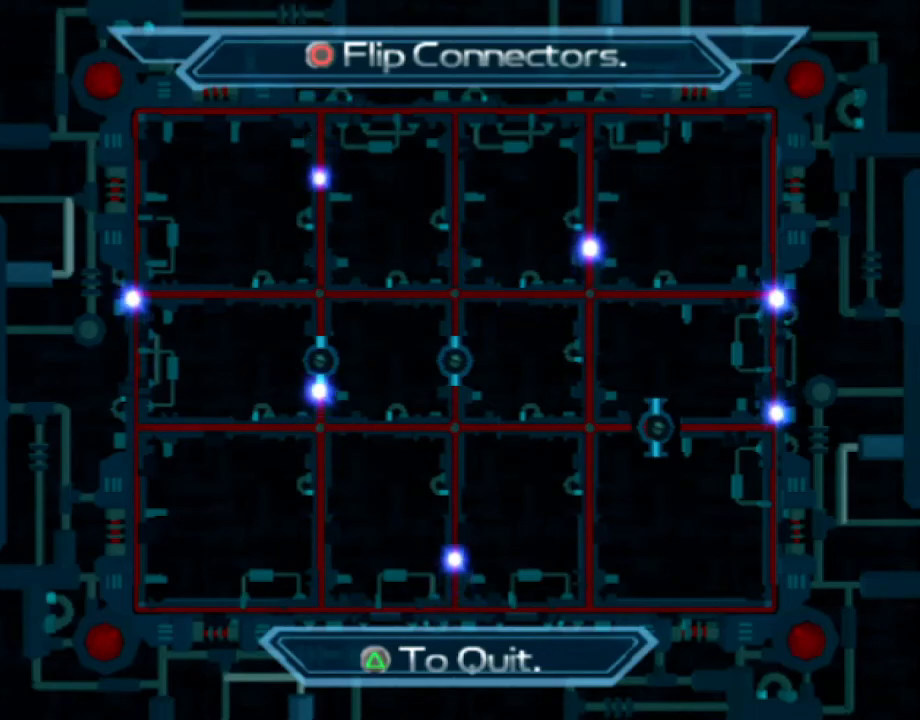
{"buttons": [], "left_stick": "center", "right_stick": "center", "events": []}
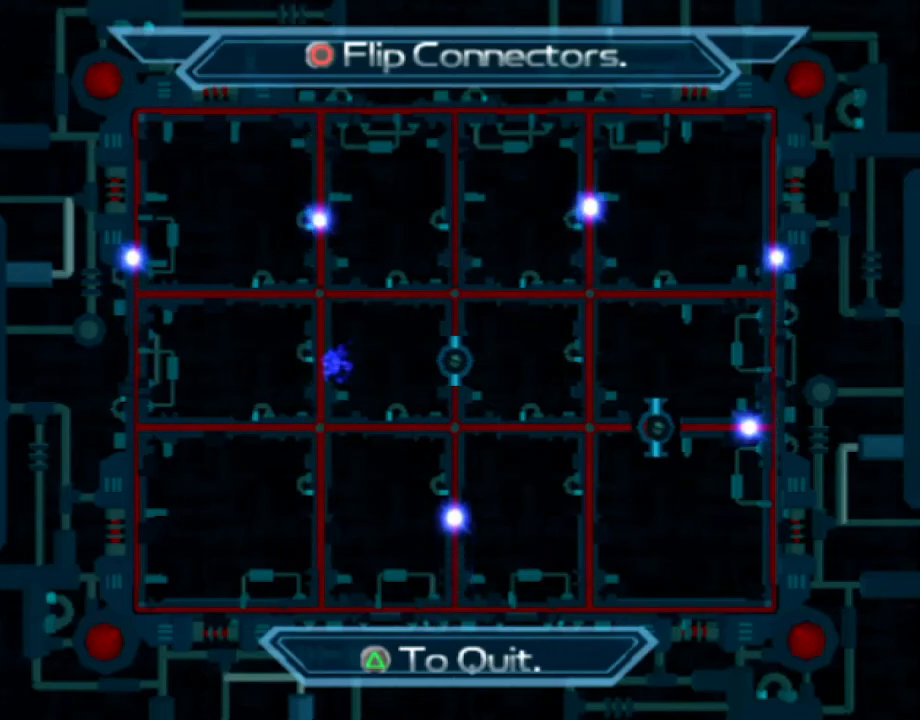
{"buttons": [], "left_stick": "center", "right_stick": "center", "events": [[50, "CIRCLE", "down"], [150, "CIRCLE", "up"]]}
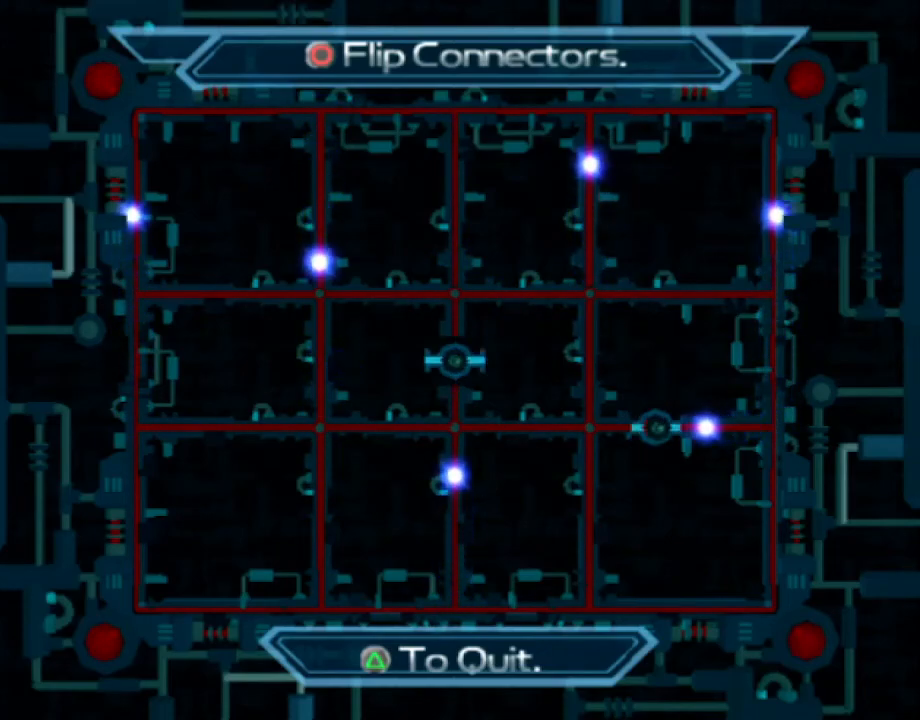
{"buttons": [], "left_stick": "center", "right_stick": "center", "events": []}
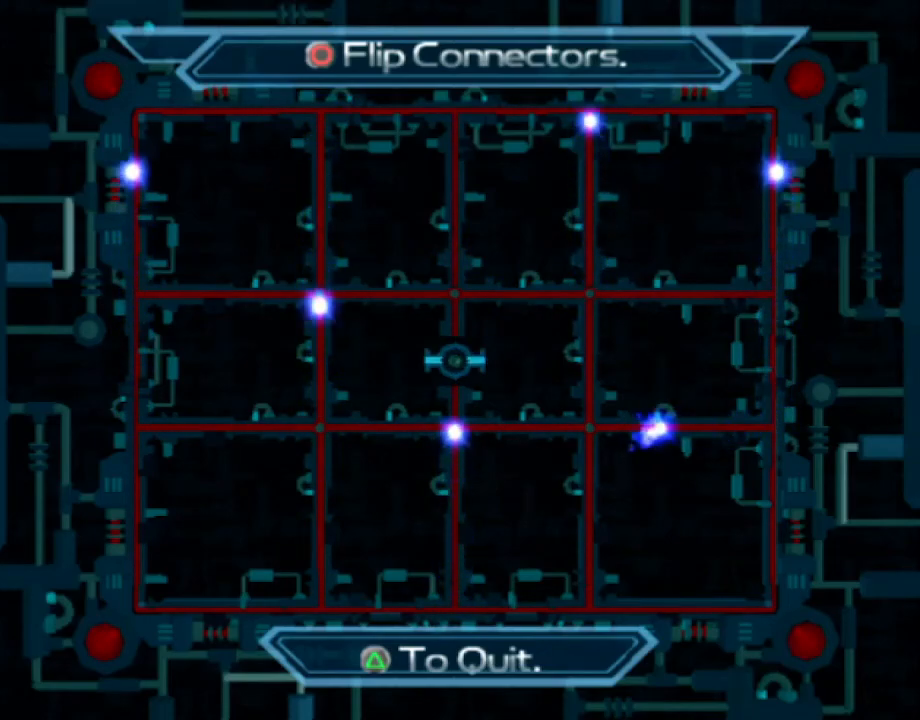
{"buttons": ["DPAD_LEFT"], "left_stick": "center", "right_stick": "center", "events": [[33, "CIRCLE", "down"], [117, "CIRCLE", "up"], [133, "DPAD_LEFT", "down"]]}
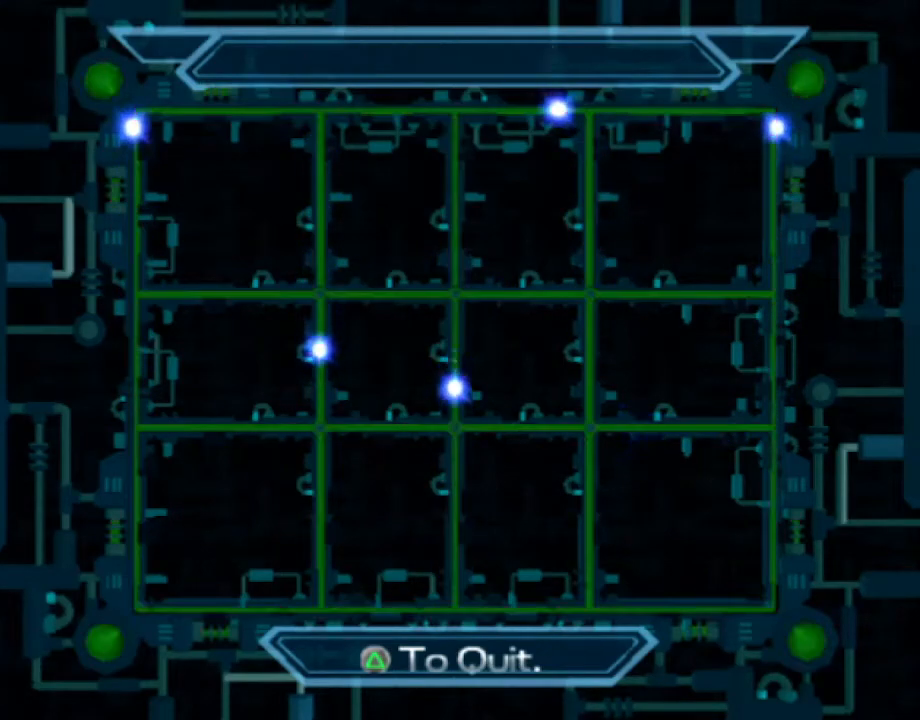
{"buttons": [], "left_stick": "center", "right_stick": "center", "events": [[17, "DPAD_LEFT", "up"], [67, "TRIANGLE", "down"], [133, "TRIANGLE", "up"]]}
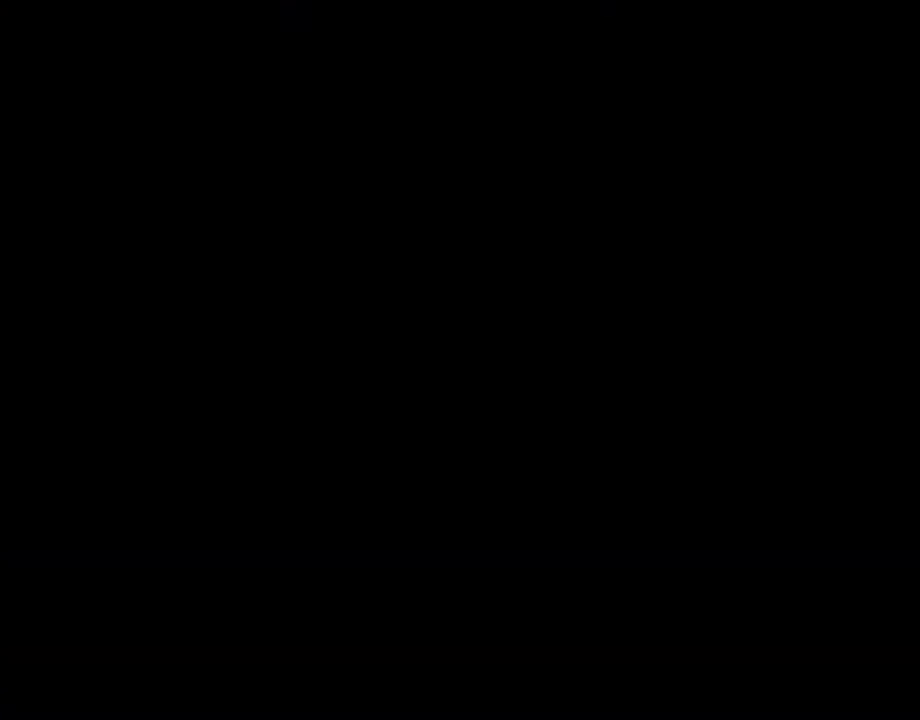
{"buttons": [], "left_stick": "center", "right_stick": "center", "events": []}
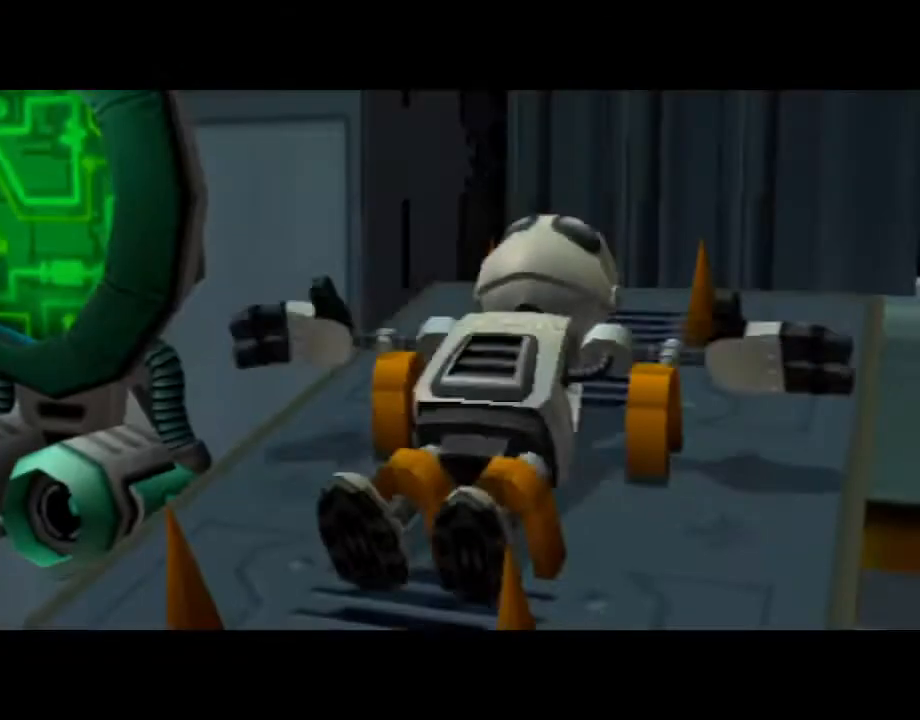
{"buttons": [], "left_stick": "up", "right_stick": "left", "events": [[217, "START", "down"], [283, "START", "up"], [300, "left_stick", "up"], [483, "right_stick", "left"]]}
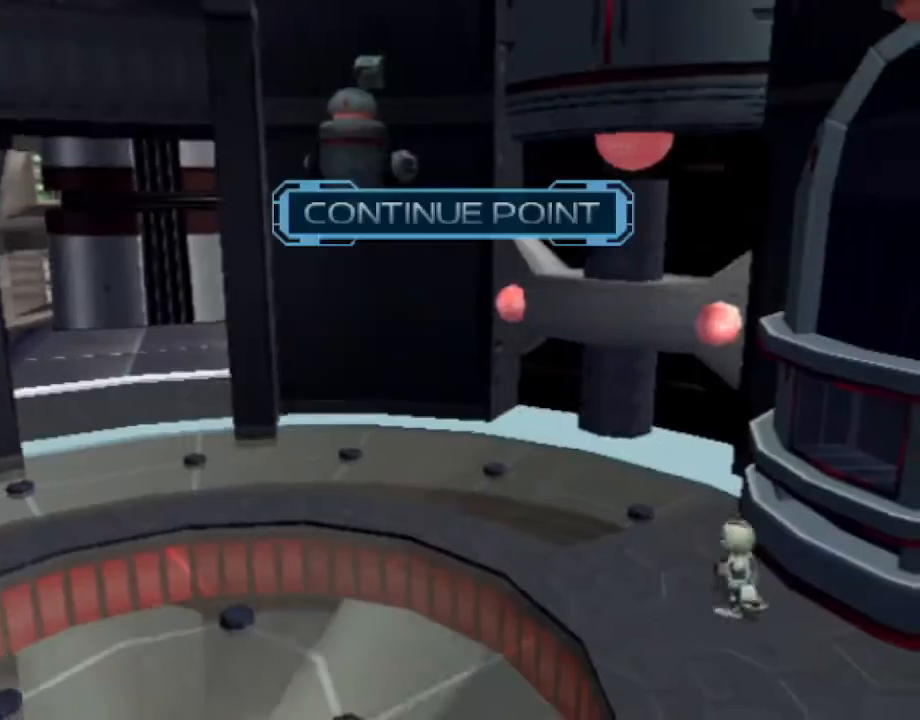
{"buttons": [], "left_stick": "up", "right_stick": "left", "events": [[283, "right_stick", "center"], [400, "right_stick", "left"]]}
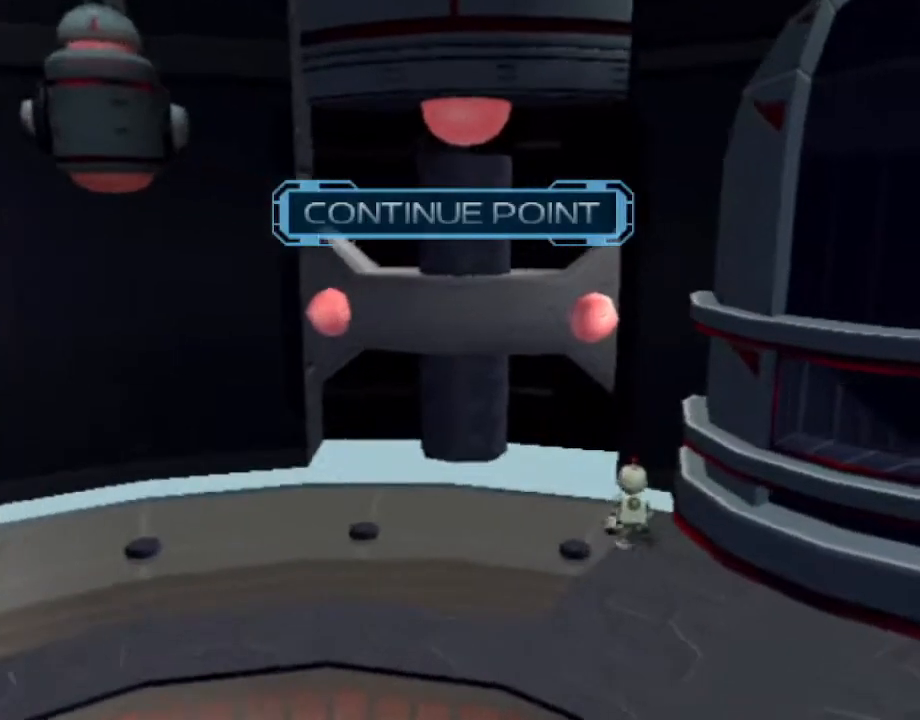
{"buttons": [], "left_stick": "up", "right_stick": "center", "events": [[167, "right_stick", "center"]]}
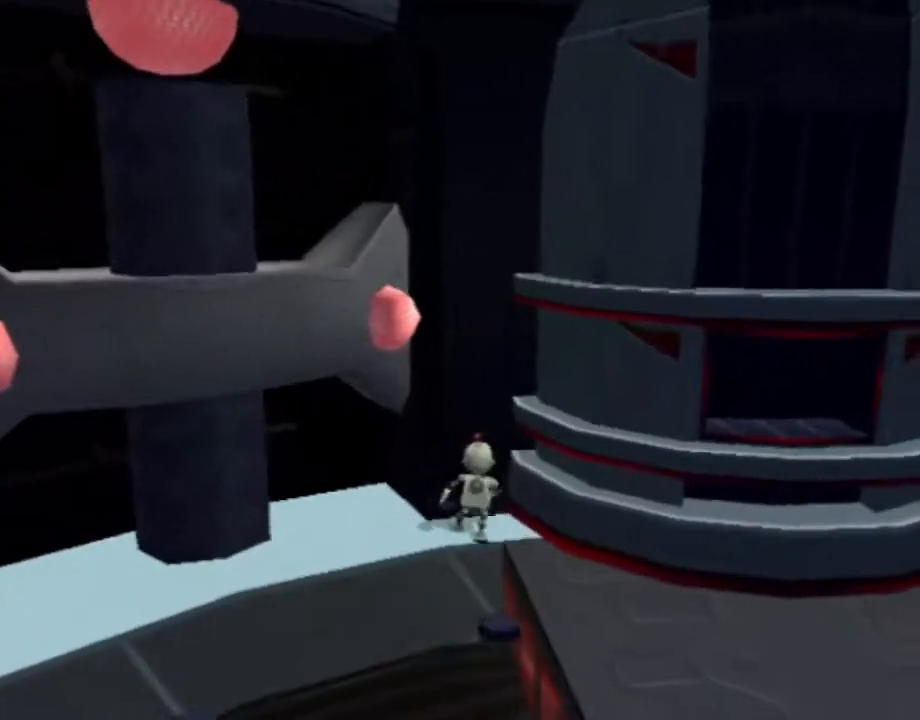
{"buttons": ["L1", "DPAD_RIGHT"], "left_stick": "center", "right_stick": "center", "events": [[350, "left_stick", "center"], [400, "L1", "down"], [500, "DPAD_RIGHT", "down"]]}
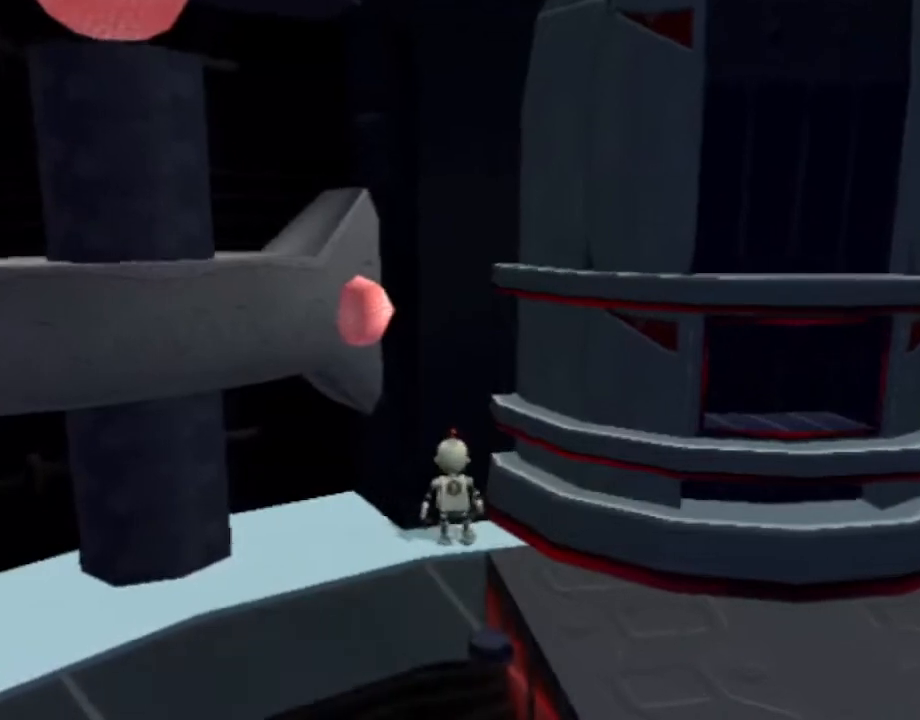
{"buttons": ["L1", "DPAD_RIGHT"], "left_stick": "center", "right_stick": "center", "events": []}
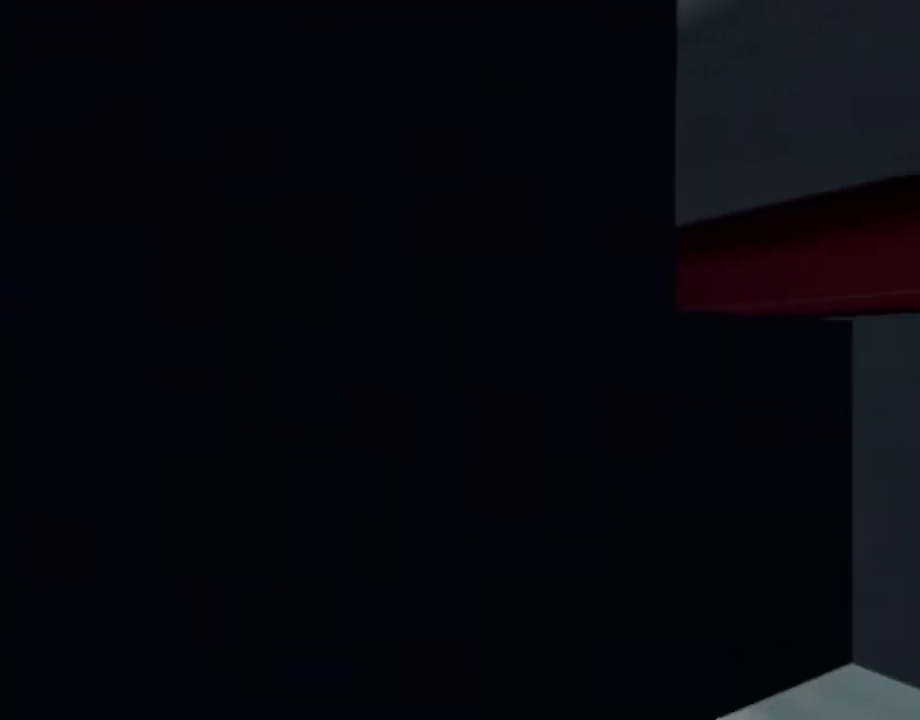
{"buttons": ["L1", "DPAD_RIGHT"], "left_stick": "center", "right_stick": "center", "events": []}
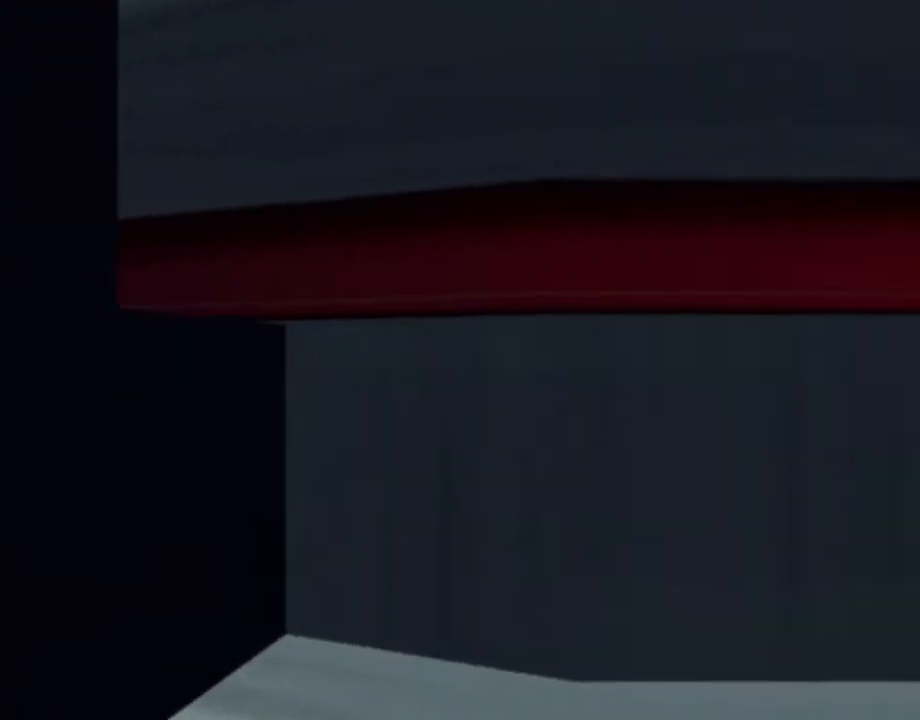
{"buttons": ["L1", "DPAD_RIGHT"], "left_stick": "center", "right_stick": "center", "events": []}
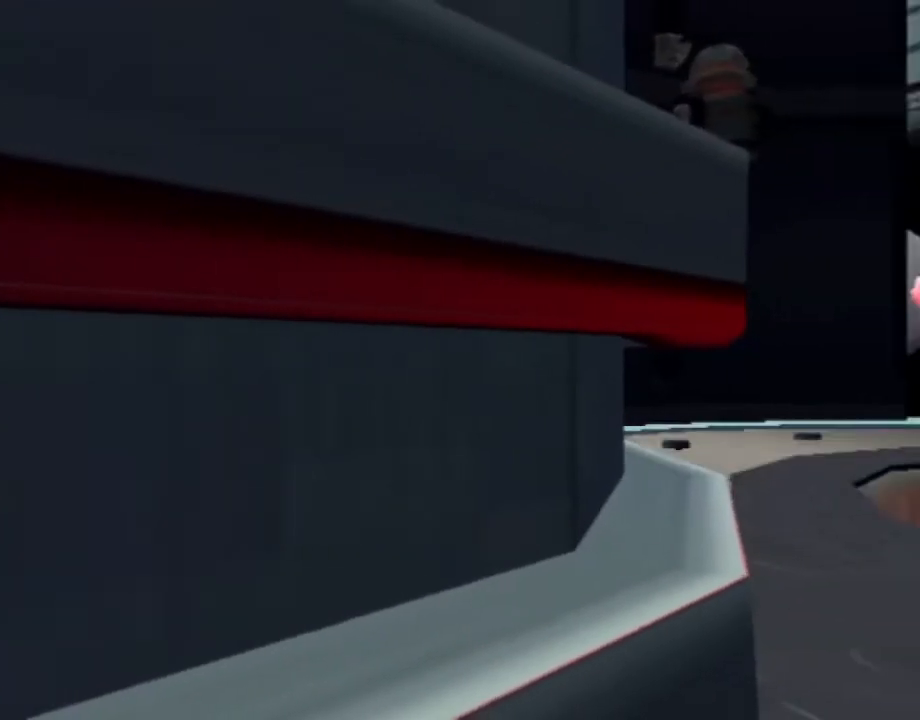
{"buttons": ["L1", "DPAD_RIGHT"], "left_stick": "center", "right_stick": "center", "events": []}
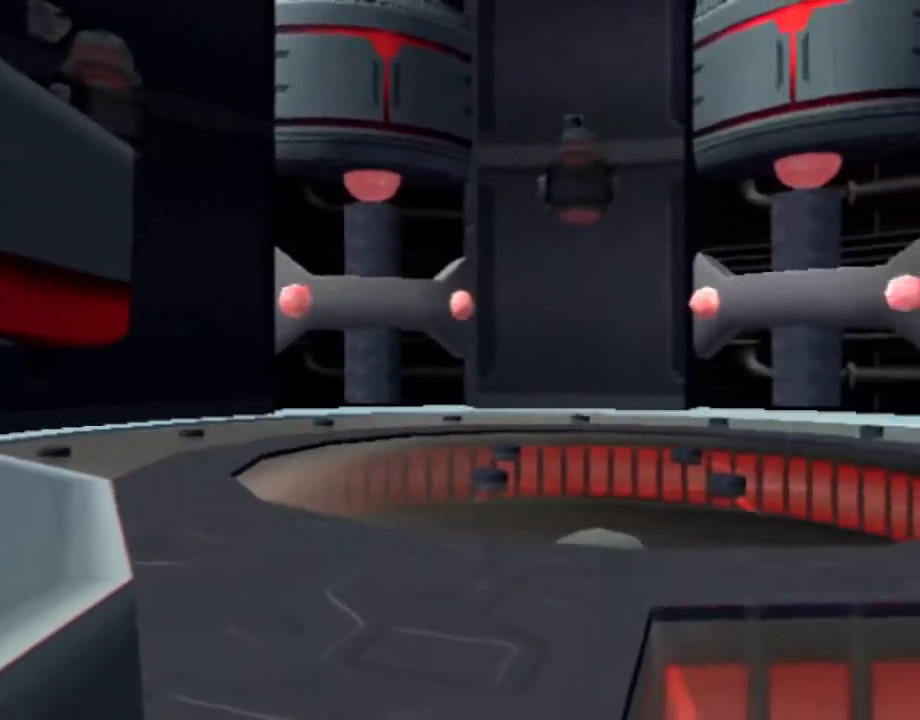
{"buttons": ["L1"], "left_stick": "center", "right_stick": "center", "events": [[367, "DPAD_RIGHT", "up"]]}
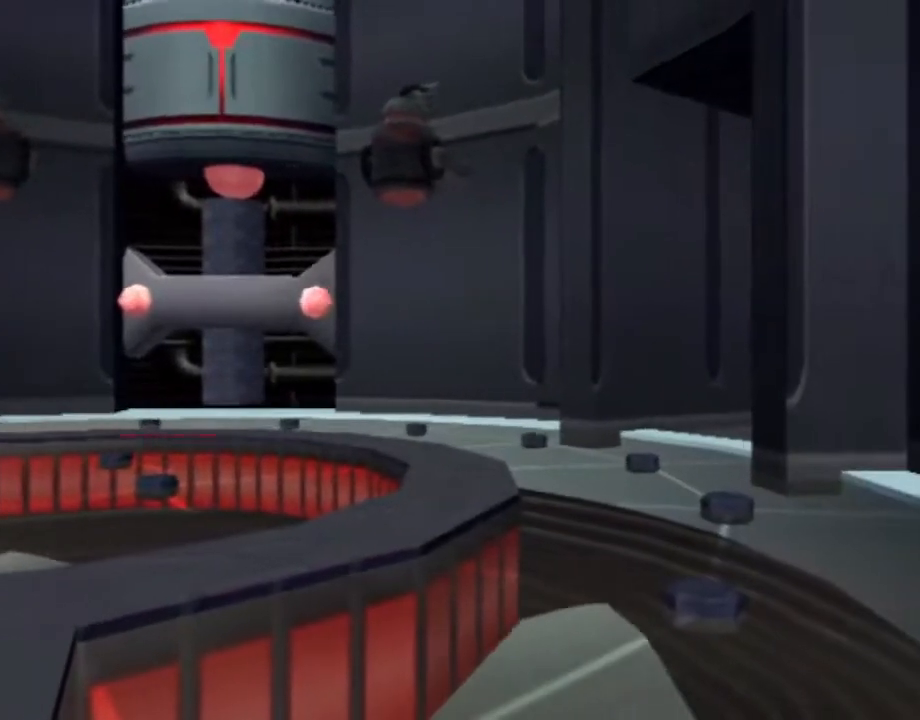
{"buttons": [], "left_stick": "center", "right_stick": "center", "events": [[117, "DPAD_RIGHT", "down"], [183, "DPAD_RIGHT", "up"], [450, "L1", "up"]]}
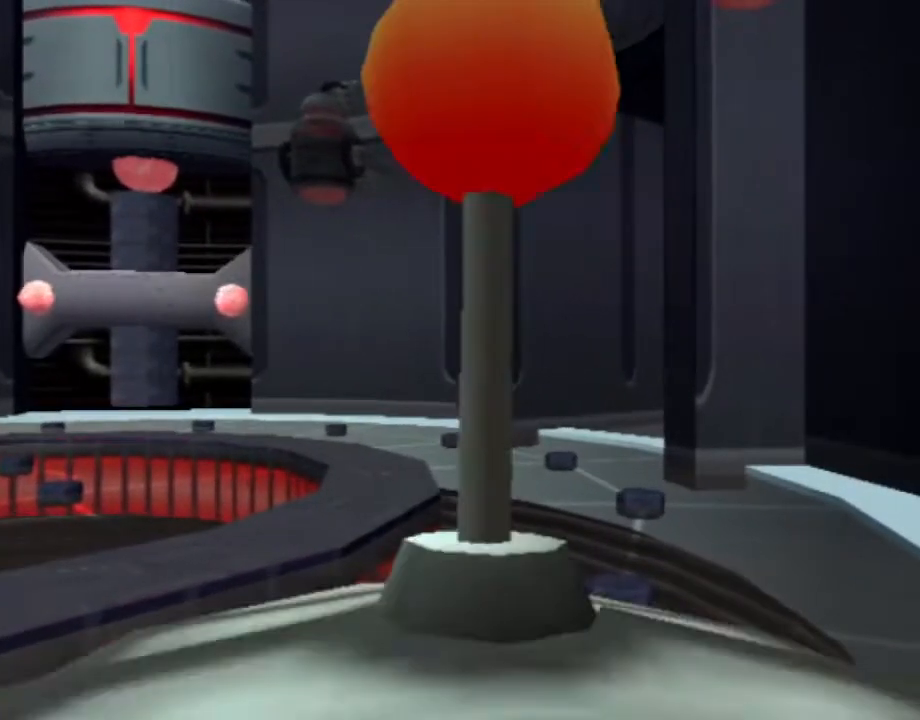
{"buttons": ["SQUARE"], "left_stick": "center", "right_stick": "center", "events": [[283, "L1", "down"], [300, "DPAD_UP", "down"], [300, "SQUARE", "down"], [383, "L1", "up"], [500, "DPAD_UP", "up"]]}
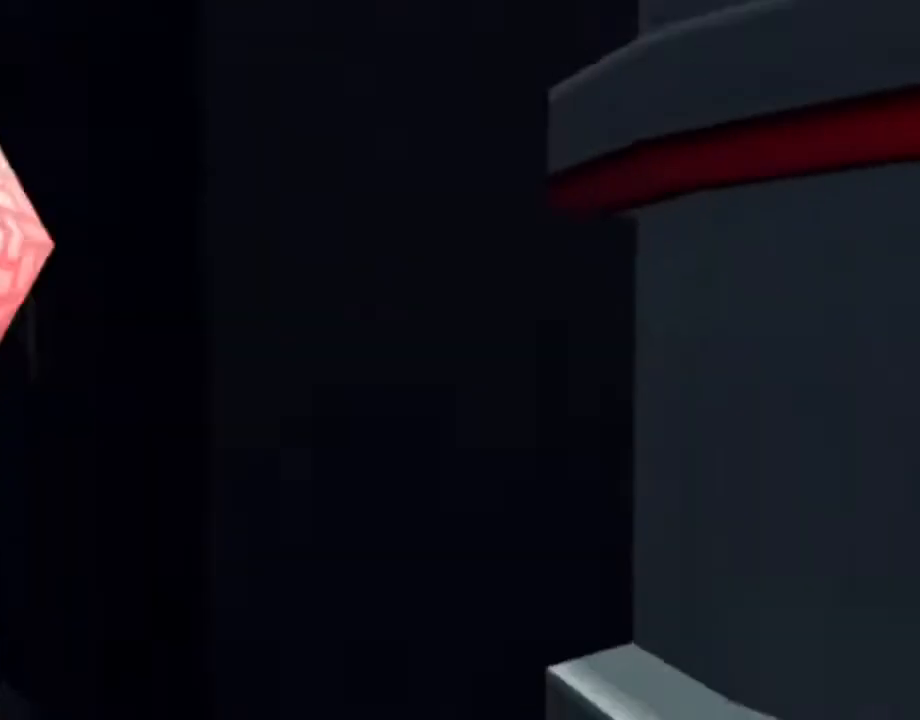
{"buttons": [], "left_stick": "up", "right_stick": "down-right", "events": [[50, "SQUARE", "up"], [167, "CROSS", "down"], [167, "left_stick", "right"], [317, "CROSS", "up"], [350, "left_stick", "up"], [500, "right_stick", "down-right"]]}
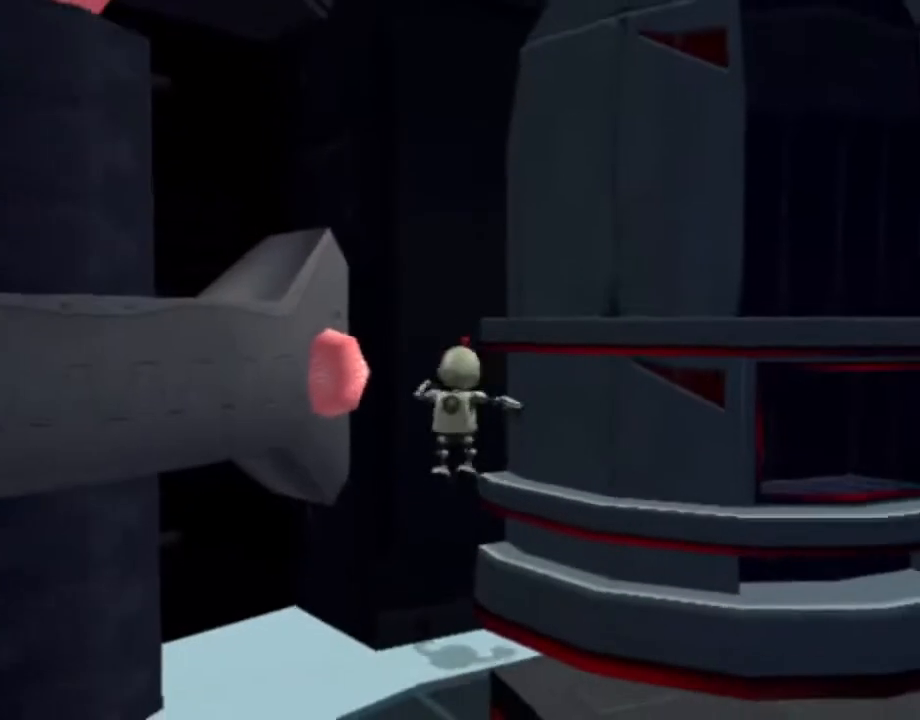
{"buttons": ["L1"], "left_stick": "center", "right_stick": "center", "events": [[17, "right_stick", "right"], [117, "right_stick", "center"], [450, "left_stick", "center"], [483, "L1", "down"]]}
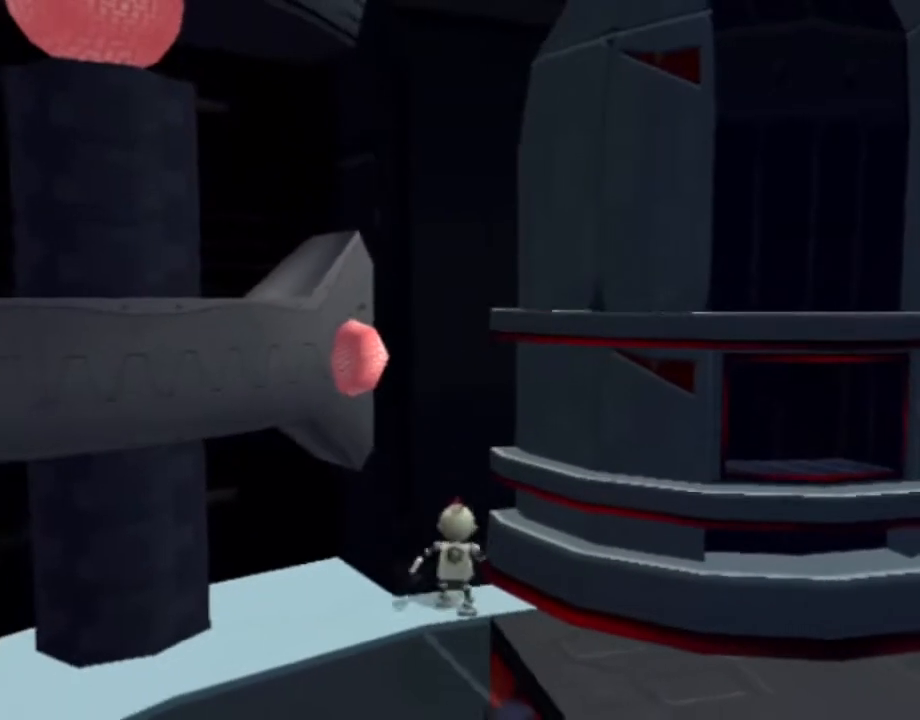
{"buttons": ["L1", "DPAD_RIGHT"], "left_stick": "center", "right_stick": "center", "events": [[133, "DPAD_RIGHT", "down"]]}
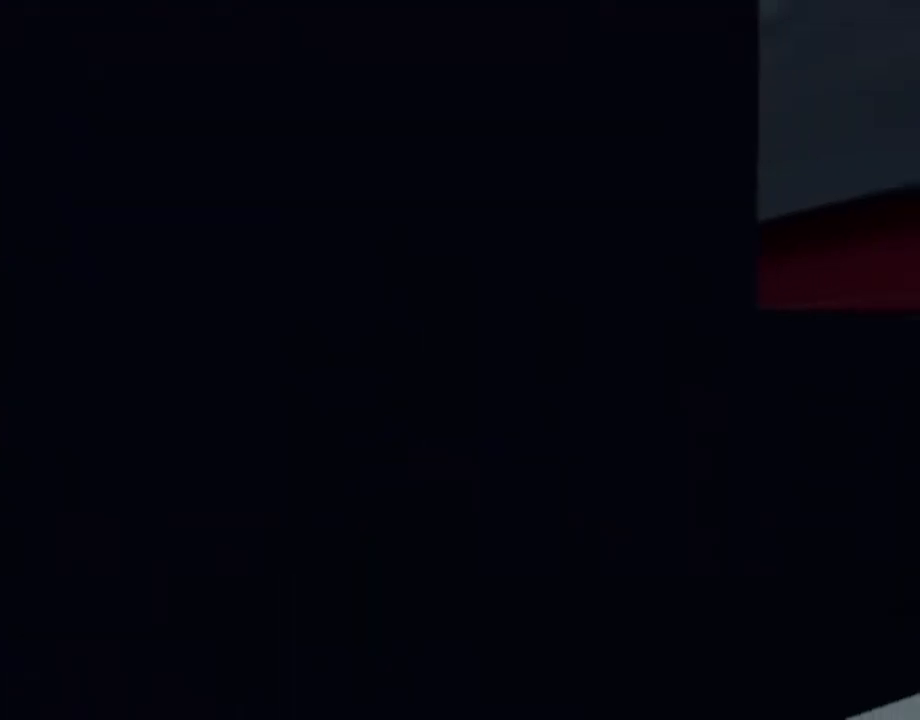
{"buttons": ["L1", "DPAD_RIGHT"], "left_stick": "center", "right_stick": "center", "events": []}
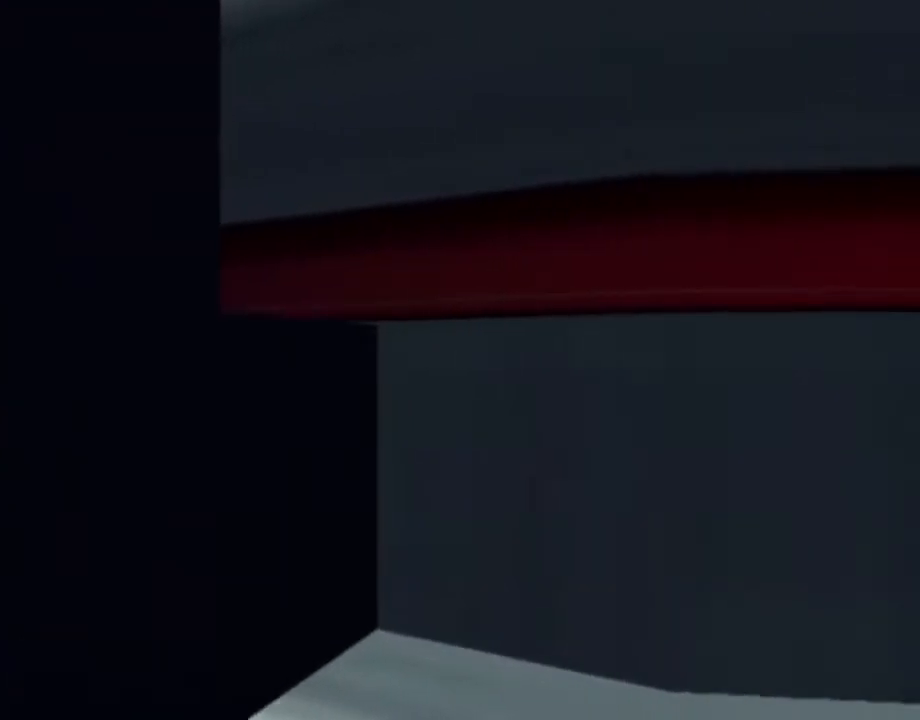
{"buttons": ["L1", "DPAD_RIGHT"], "left_stick": "center", "right_stick": "center", "events": []}
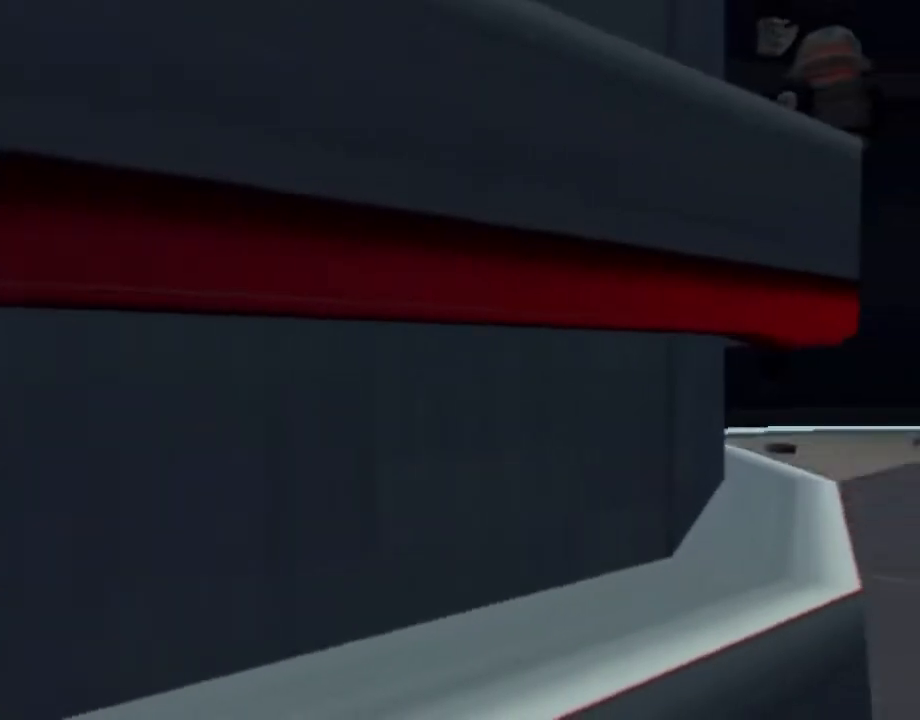
{"buttons": ["L1", "DPAD_RIGHT"], "left_stick": "center", "right_stick": "center", "events": []}
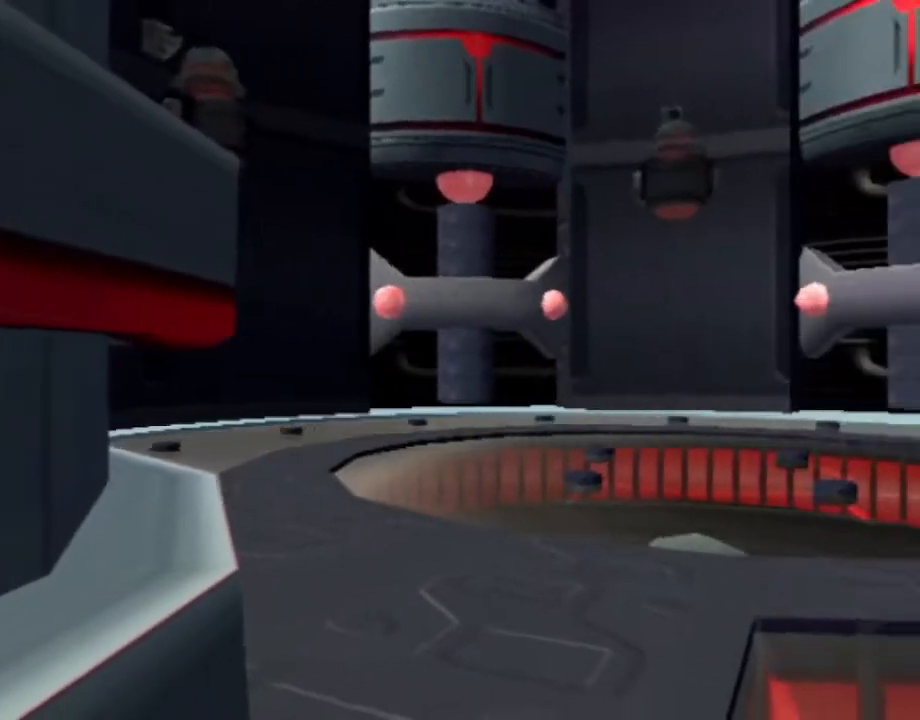
{"buttons": ["L1"], "left_stick": "center", "right_stick": "center", "events": [[417, "DPAD_RIGHT", "up"]]}
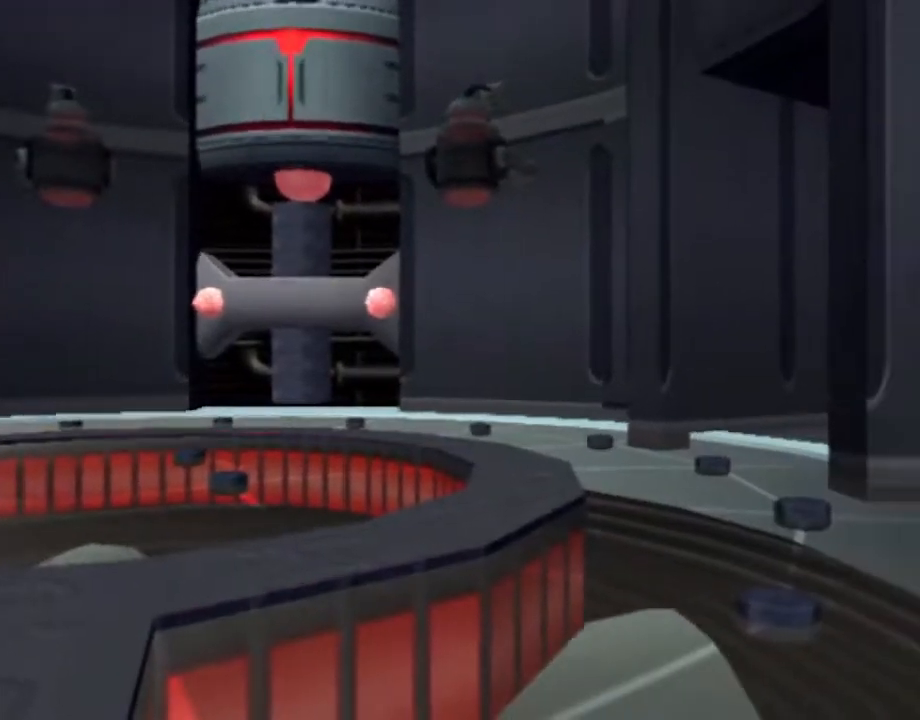
{"buttons": ["L1"], "left_stick": "center", "right_stick": "center", "events": [[233, "DPAD_RIGHT", "down"], [367, "DPAD_RIGHT", "up"]]}